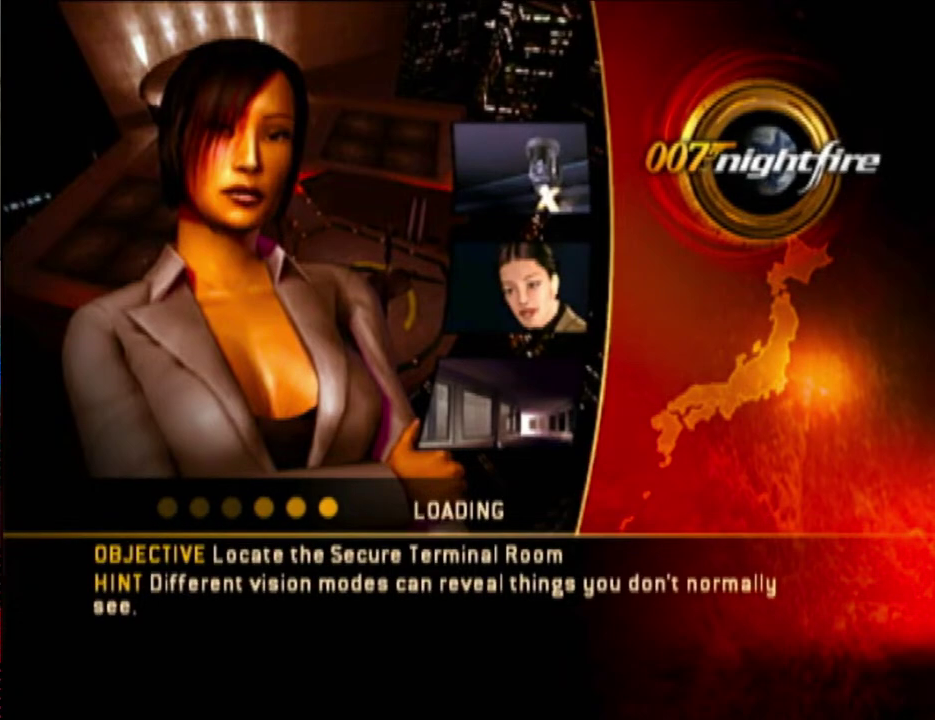
Gameplay with a controller (Nintendo layout); each line is a JSON object with the inputs held at the frame after it. "events" lists button and stick changes between this image and that frame as [ms after this image, input, new state], when the widget could be followed in between. Not read: DPAD_RIGHT L3 R3 START.
{"buttons": ["A"], "left_stick": "up", "right_stick": "center", "events": [[100, "A", "up"], [100, "Y", "down"], [150, "A", "down"], [150, "Y", "up"], [250, "A", "up"], [250, "Y", "down"], [317, "Y", "up"], [350, "A", "down"], [417, "A", "up"], [500, "A", "down"]]}
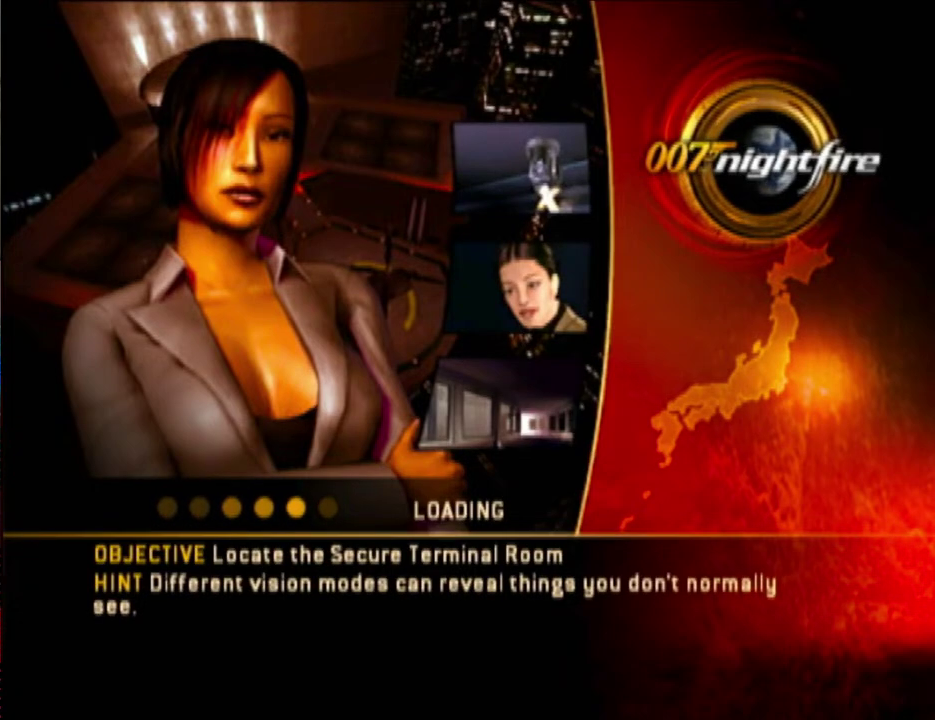
{"buttons": ["A"], "left_stick": "up", "right_stick": "center", "events": [[33, "Y", "down"], [50, "A", "up"], [133, "Y", "up"], [200, "A", "down"], [200, "Y", "down"], [250, "A", "up"], [267, "Y", "up"], [350, "A", "down"], [417, "Y", "down"], [433, "A", "up"], [467, "Y", "up"], [500, "A", "down"]]}
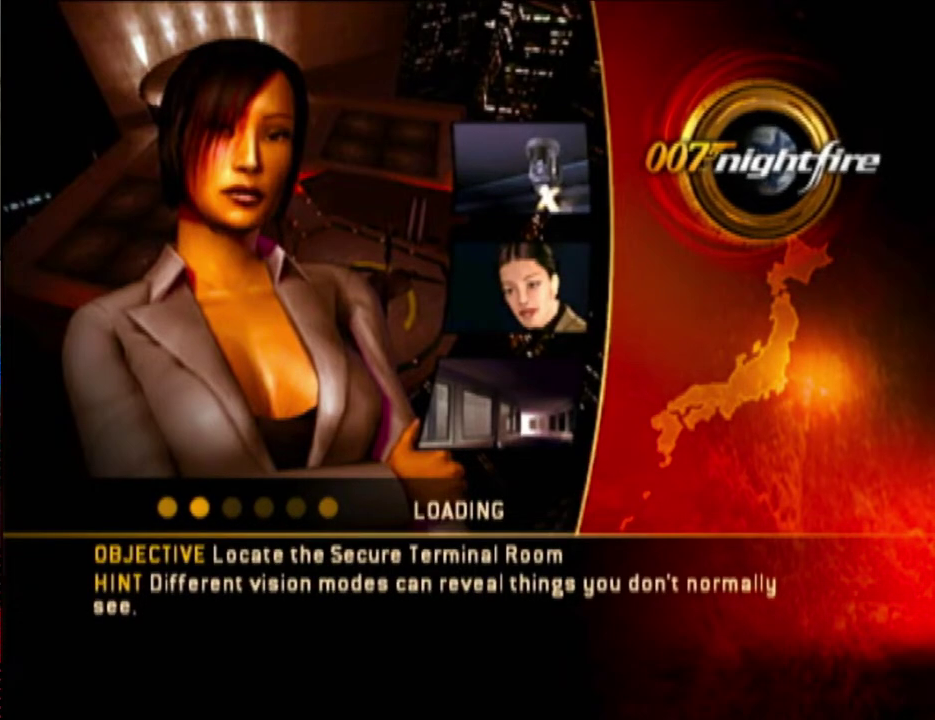
{"buttons": ["A"], "left_stick": "up", "right_stick": "center", "events": [[50, "Y", "down"], [100, "A", "up"], [150, "Y", "up"], [200, "A", "down"], [250, "A", "up"], [250, "Y", "down"], [317, "Y", "up"], [350, "A", "down"], [417, "Y", "down"], [500, "Y", "up"]]}
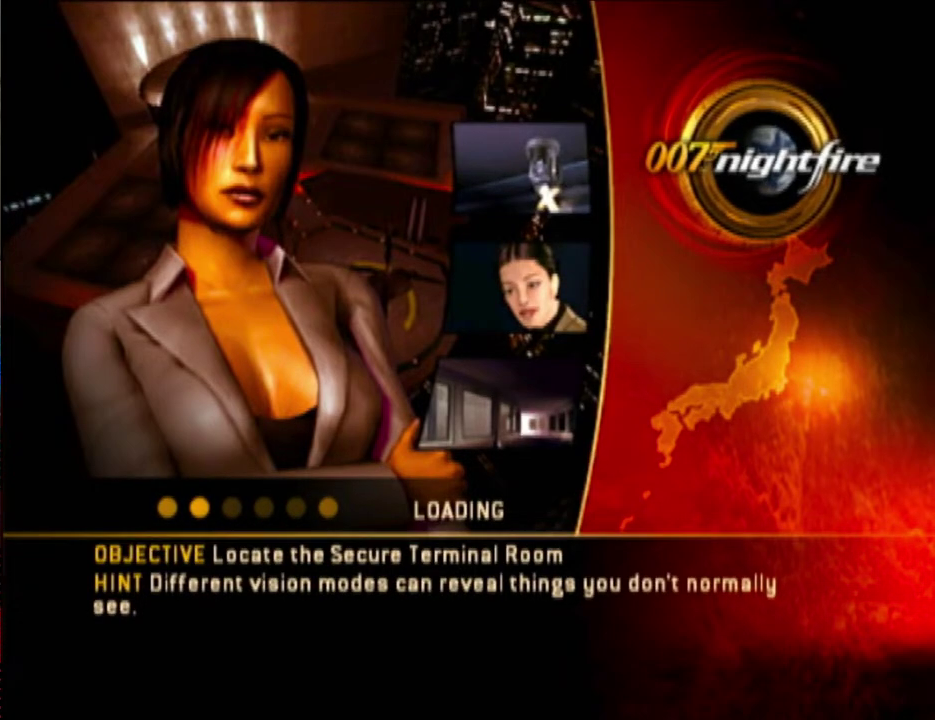
{"buttons": ["Y"], "left_stick": "up", "right_stick": "center", "events": [[100, "Y", "down"], [133, "A", "up"], [150, "Y", "up"], [200, "A", "down"], [250, "Y", "down"], [267, "A", "up"], [350, "Y", "up"], [367, "A", "down"], [467, "Y", "down"], [500, "A", "up"]]}
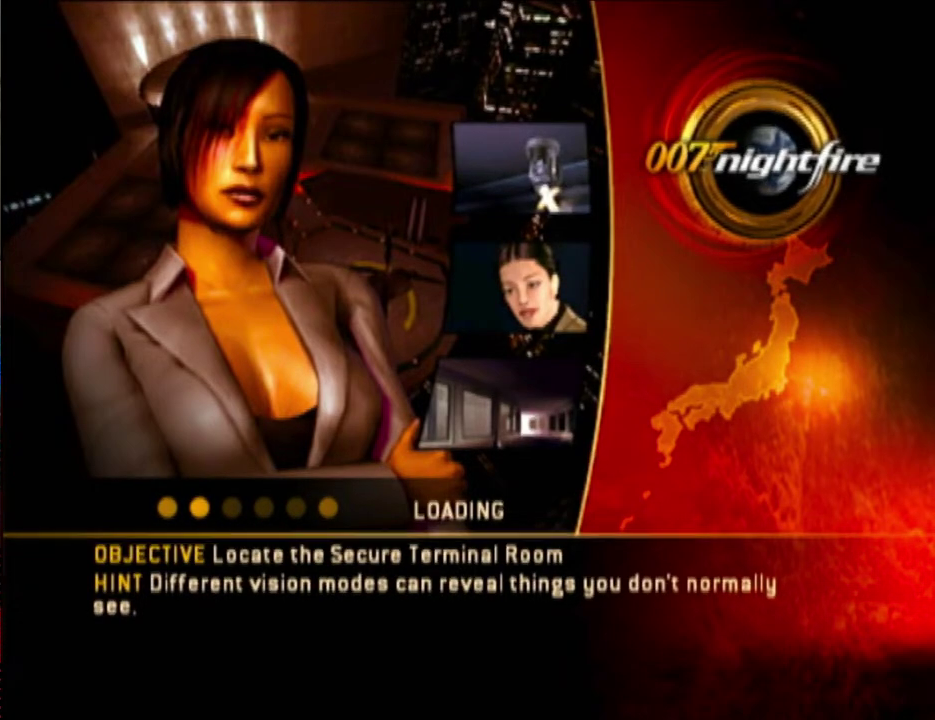
{"buttons": ["Y"], "left_stick": "up", "right_stick": "center", "events": [[33, "A", "down"], [33, "Y", "up"], [133, "Y", "down"], [150, "A", "up"], [217, "A", "down"], [217, "Y", "up"], [317, "A", "up"], [317, "Y", "down"], [350, "Y", "up"], [367, "A", "down"], [433, "Y", "down"], [500, "A", "up"]]}
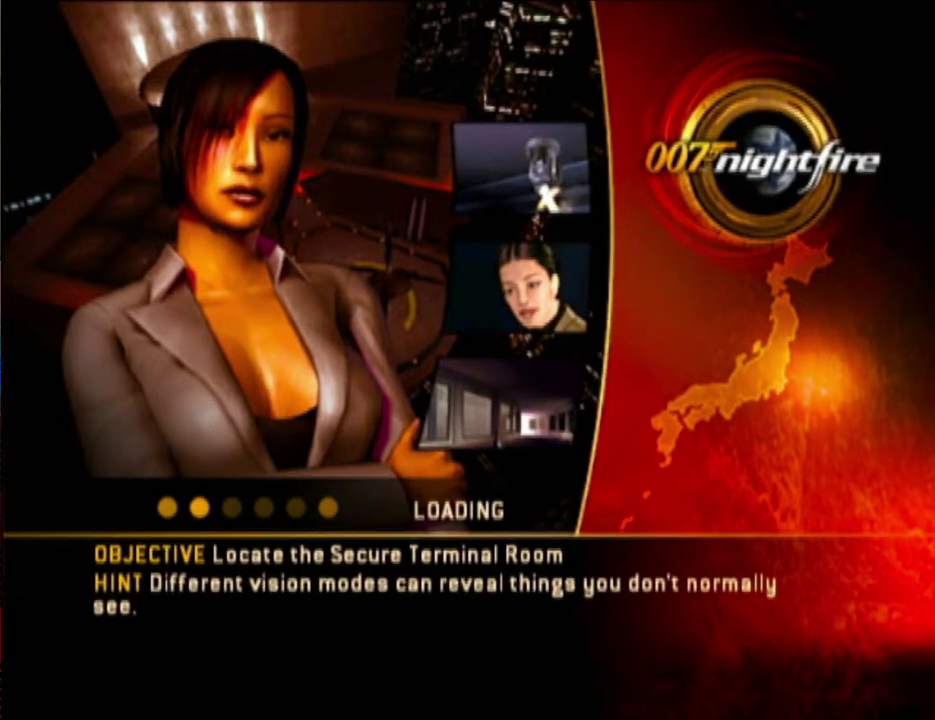
{"buttons": ["Y"], "left_stick": "up", "right_stick": "center", "events": [[33, "Y", "up"], [100, "A", "down"], [100, "Y", "down"], [150, "A", "up"], [200, "Y", "up"], [250, "A", "down"], [267, "Y", "down"], [333, "A", "up"], [333, "Y", "up"], [417, "A", "down"], [433, "Y", "down"], [500, "A", "up"]]}
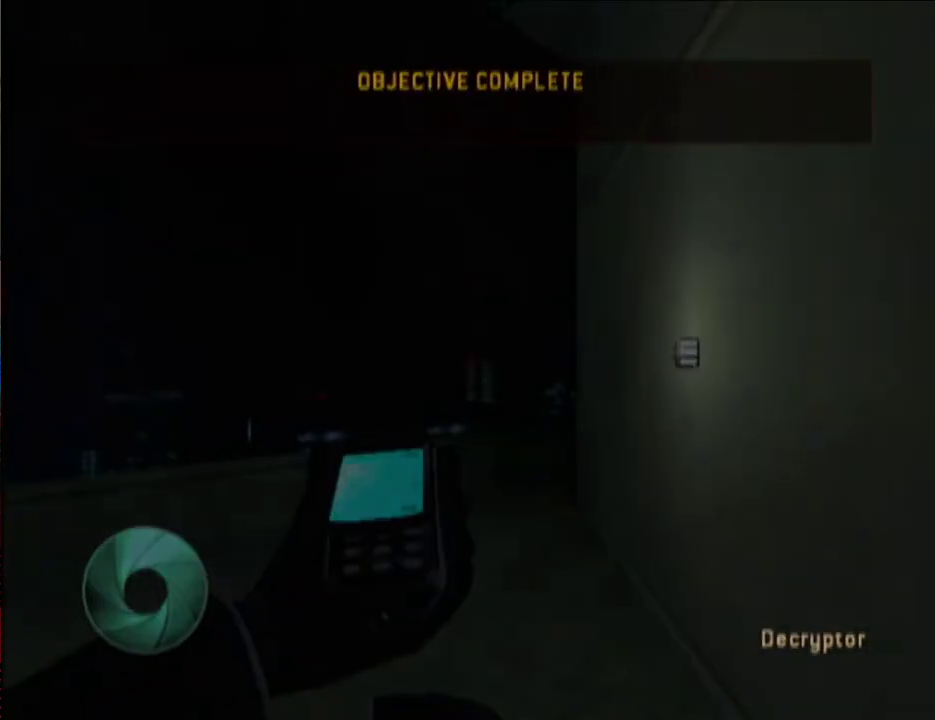
{"buttons": ["A", "Y"], "left_stick": "up", "right_stick": "center", "events": [[33, "Y", "up"], [100, "A", "down"], [133, "Y", "down"], [150, "A", "up"], [200, "Y", "up"], [250, "A", "down"], [317, "Y", "down"], [350, "A", "up"], [367, "Y", "up"], [433, "A", "down"], [467, "Y", "down"]]}
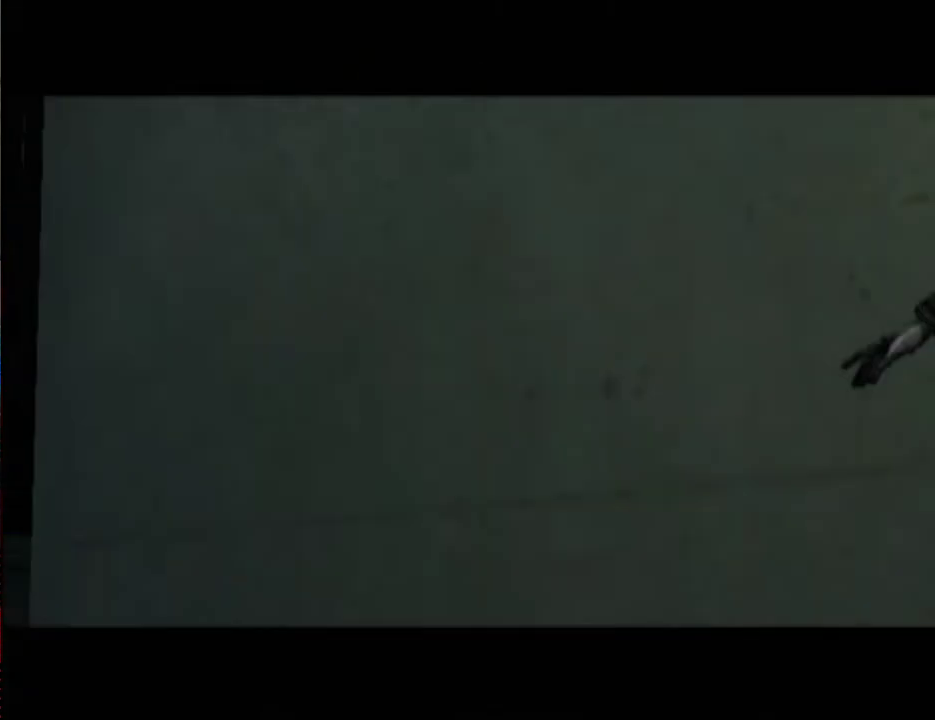
{"buttons": ["A", "Y"], "left_stick": "up", "right_stick": "center", "events": [[50, "Y", "up"], [217, "A", "up"], [267, "A", "down"], [333, "Y", "down"], [433, "Y", "up"], [500, "Y", "down"]]}
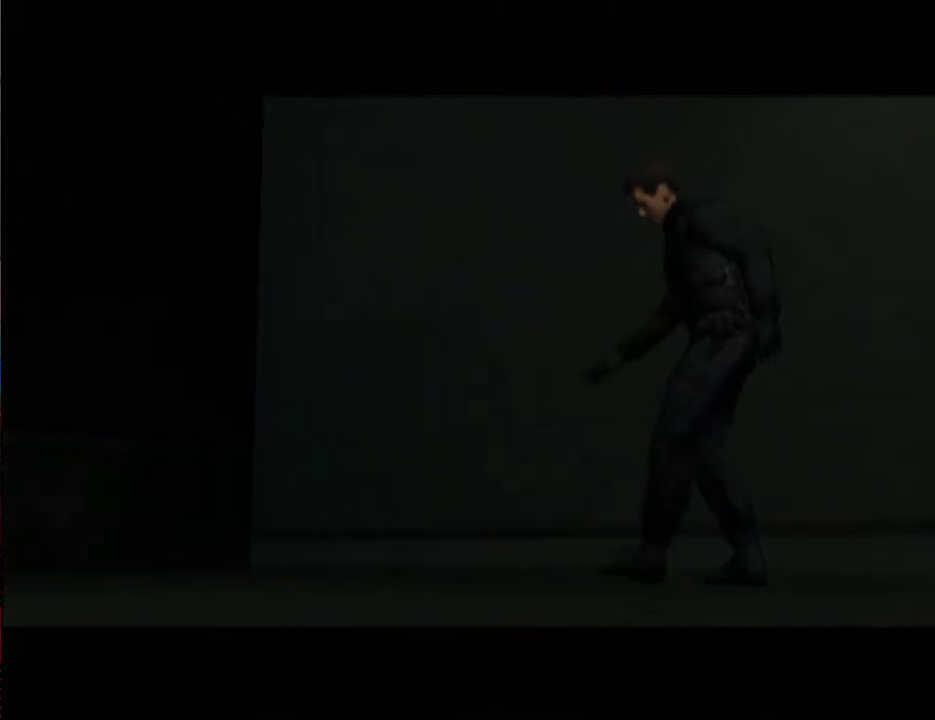
{"buttons": [], "left_stick": "up", "right_stick": "center", "events": [[50, "A", "up"], [100, "Y", "up"], [133, "A", "down"], [200, "Y", "down"], [217, "A", "up"], [250, "Y", "up"], [300, "A", "down"], [333, "Y", "down"], [417, "A", "up"], [433, "Y", "up"]]}
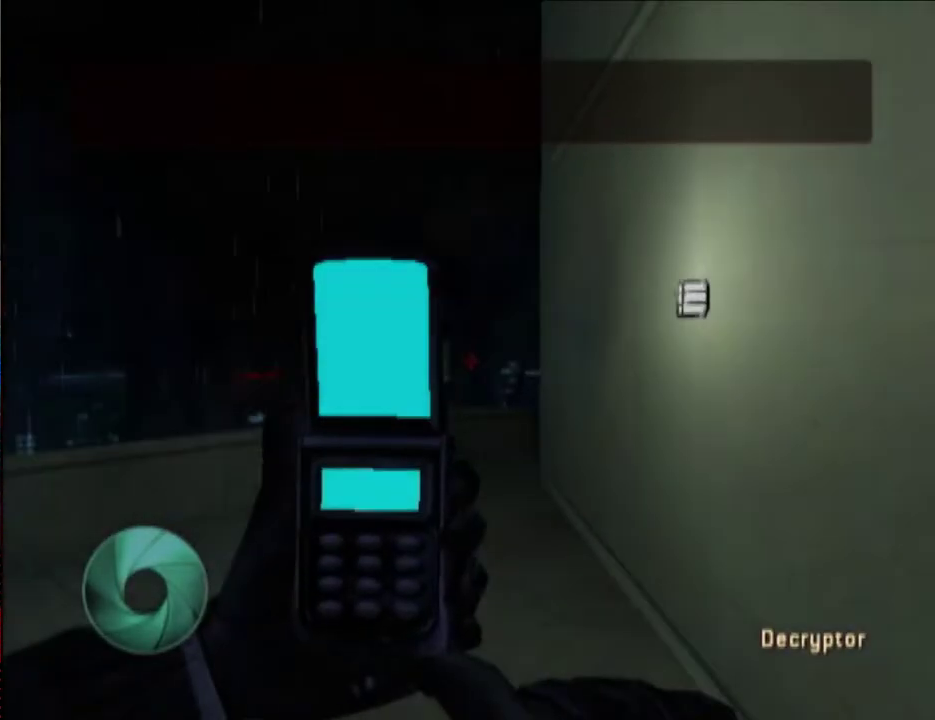
{"buttons": [], "left_stick": "up-left", "right_stick": "center", "events": [[50, "right_stick", "down-right"], [133, "left_stick", "up-left"], [367, "right_stick", "center"]]}
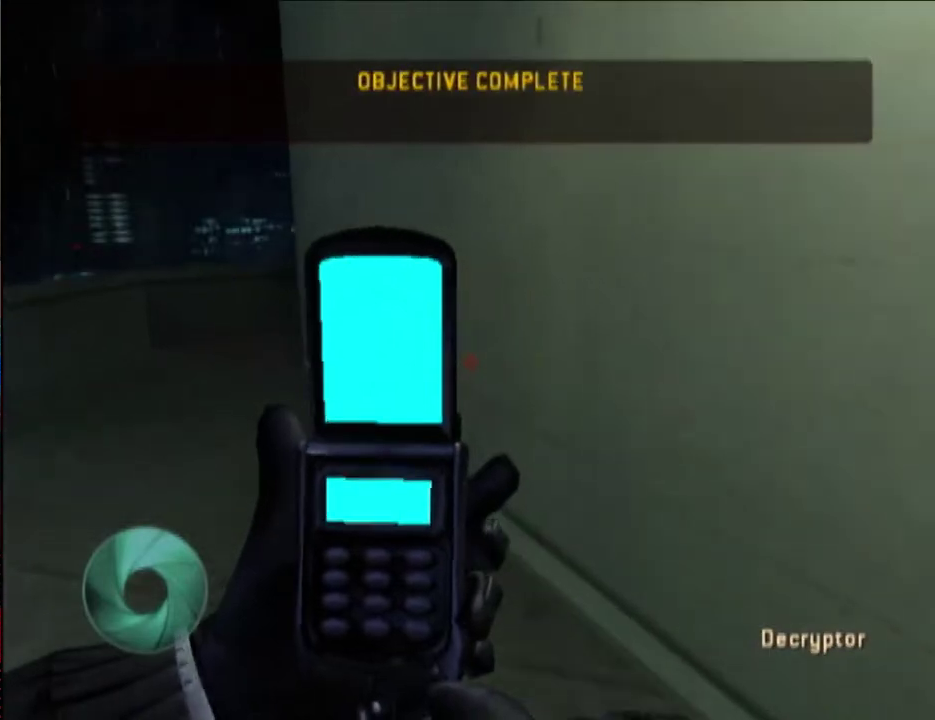
{"buttons": [], "left_stick": "up-left", "right_stick": "center", "events": []}
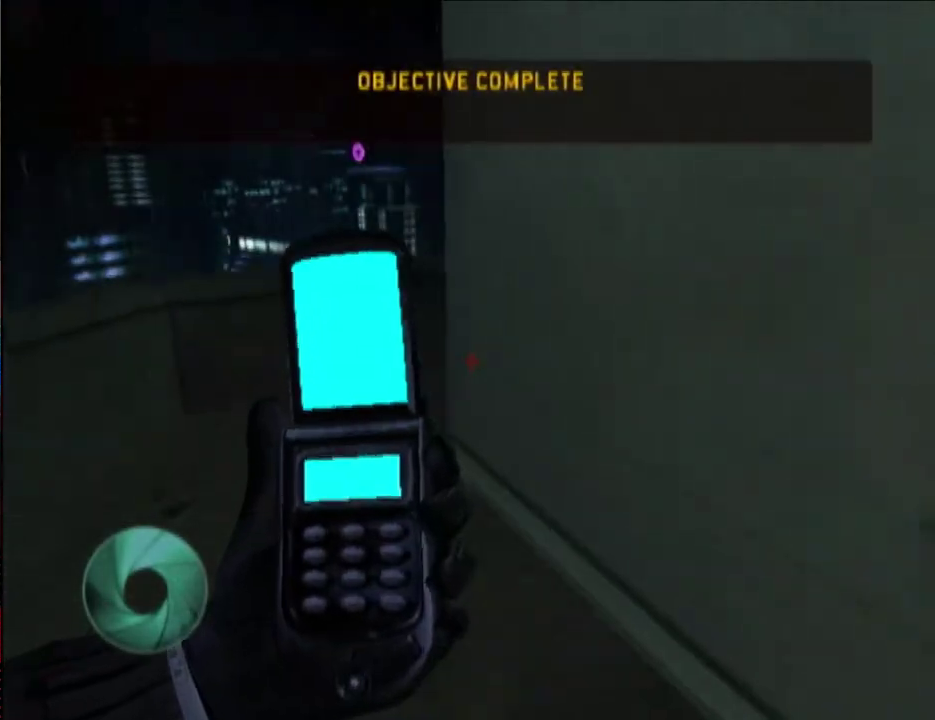
{"buttons": ["Y"], "left_stick": "up-left", "right_stick": "center", "events": [[117, "right_stick", "down-right"], [267, "right_stick", "center"], [500, "Y", "down"]]}
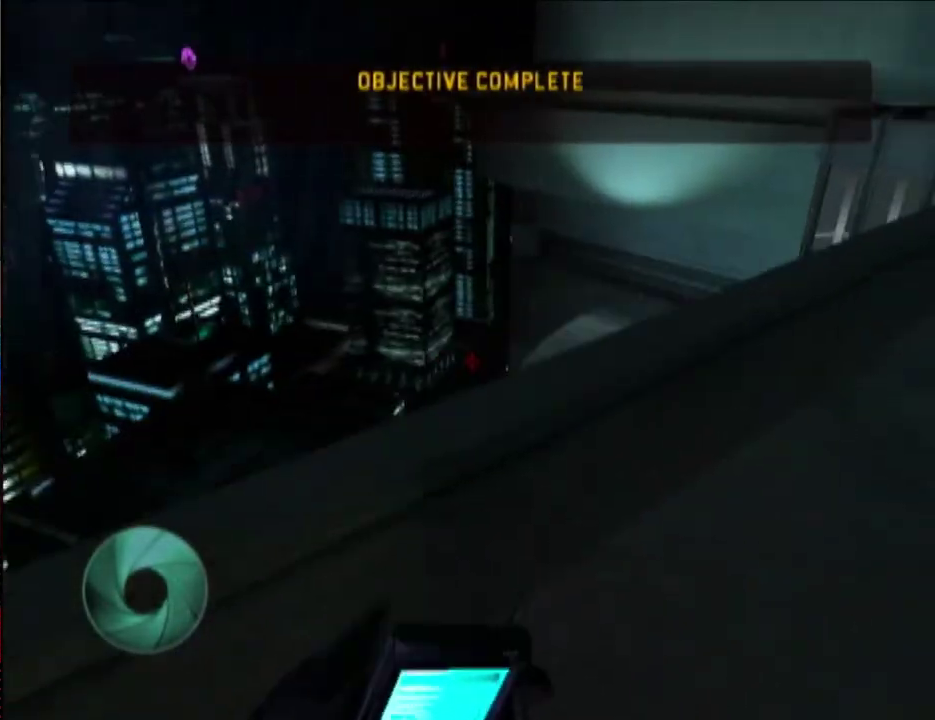
{"buttons": ["Y"], "left_stick": "up-right", "right_stick": "center", "events": [[100, "Y", "up"], [100, "left_stick", "up-right"], [100, "right_stick", "right"], [250, "Y", "down"], [250, "right_stick", "center"], [317, "Y", "up"], [467, "Y", "down"]]}
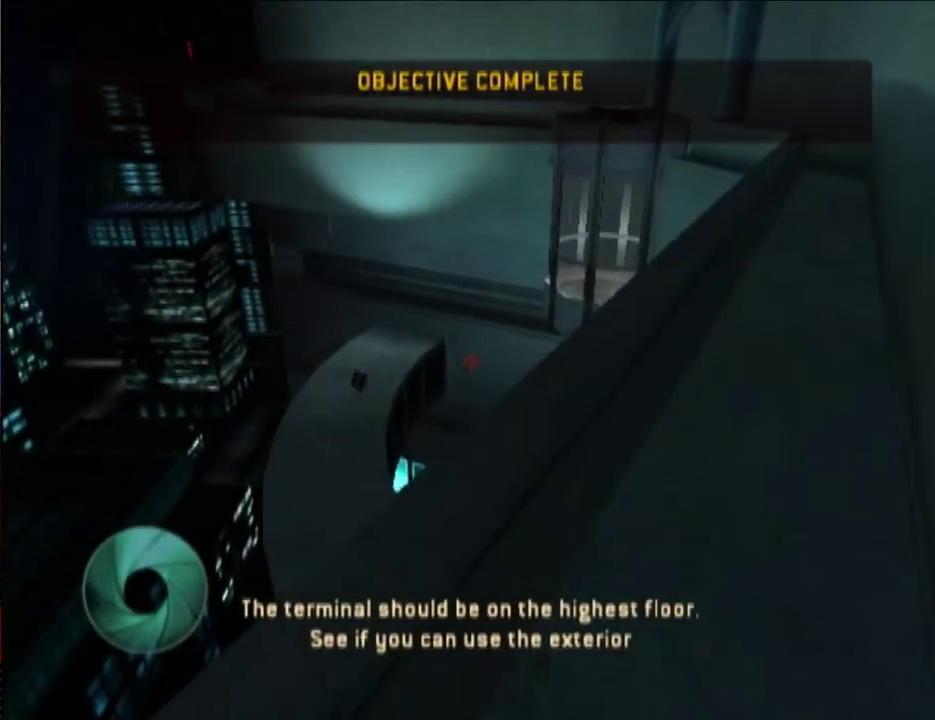
{"buttons": [], "left_stick": "up-right", "right_stick": "center", "events": [[100, "Y", "up"], [200, "Y", "down"], [267, "Y", "up"], [367, "Y", "down"], [500, "Y", "up"]]}
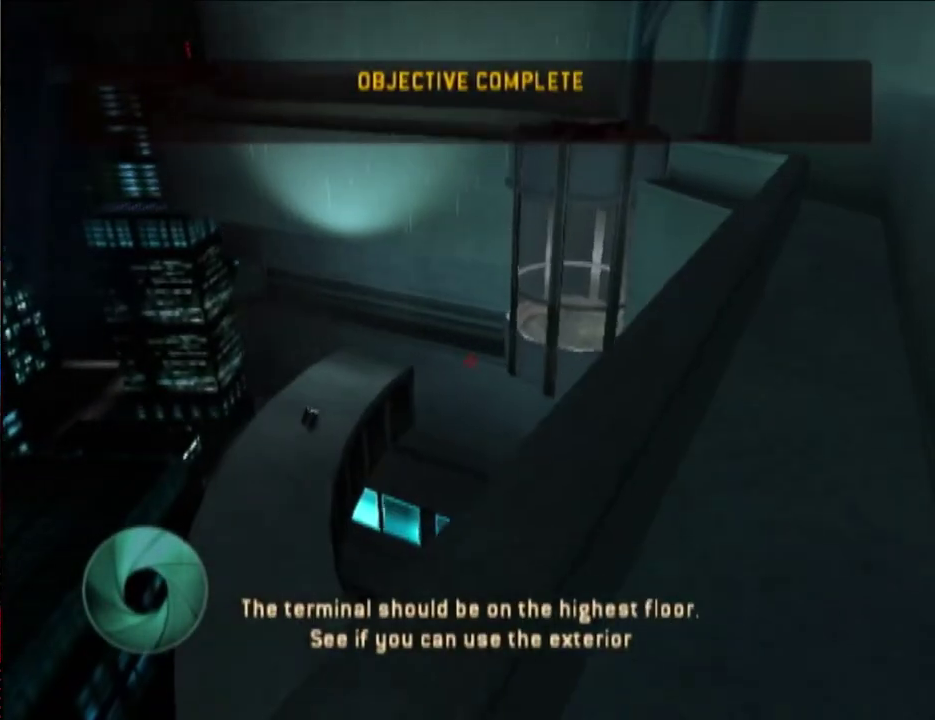
{"buttons": [], "left_stick": "up-right", "right_stick": "center", "events": []}
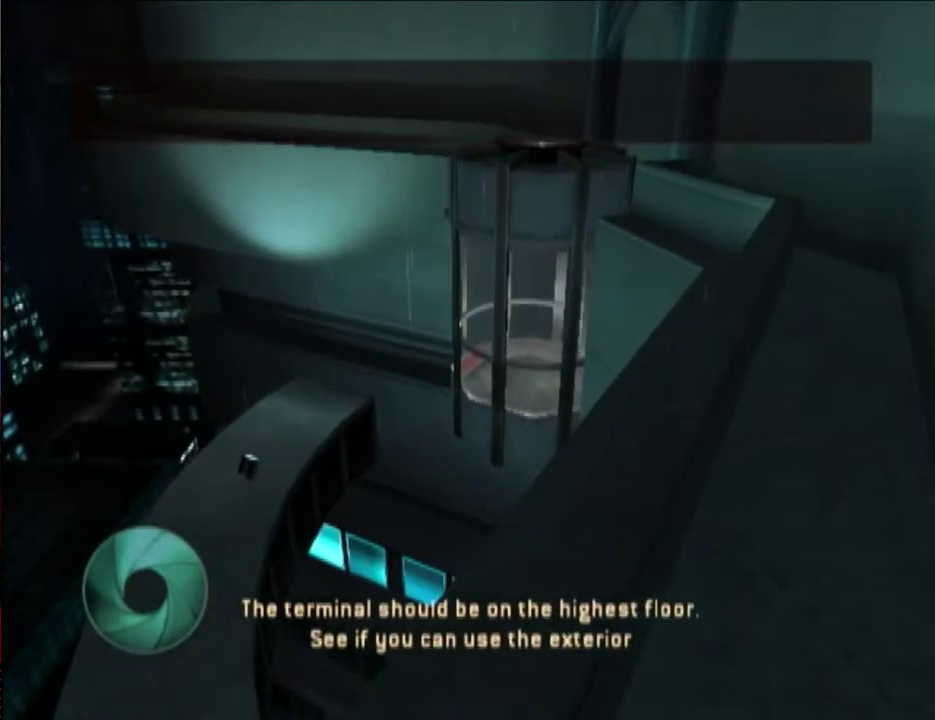
{"buttons": [], "left_stick": "up-right", "right_stick": "center", "events": [[317, "right_stick", "up"], [367, "right_stick", "center"]]}
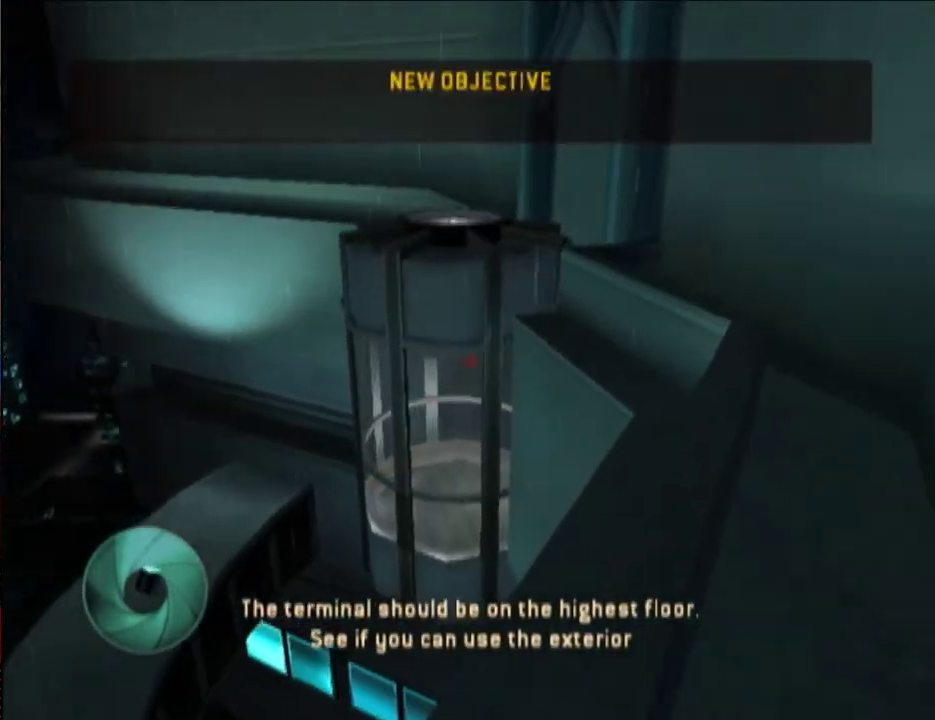
{"buttons": [], "left_stick": "up-right", "right_stick": "center", "events": []}
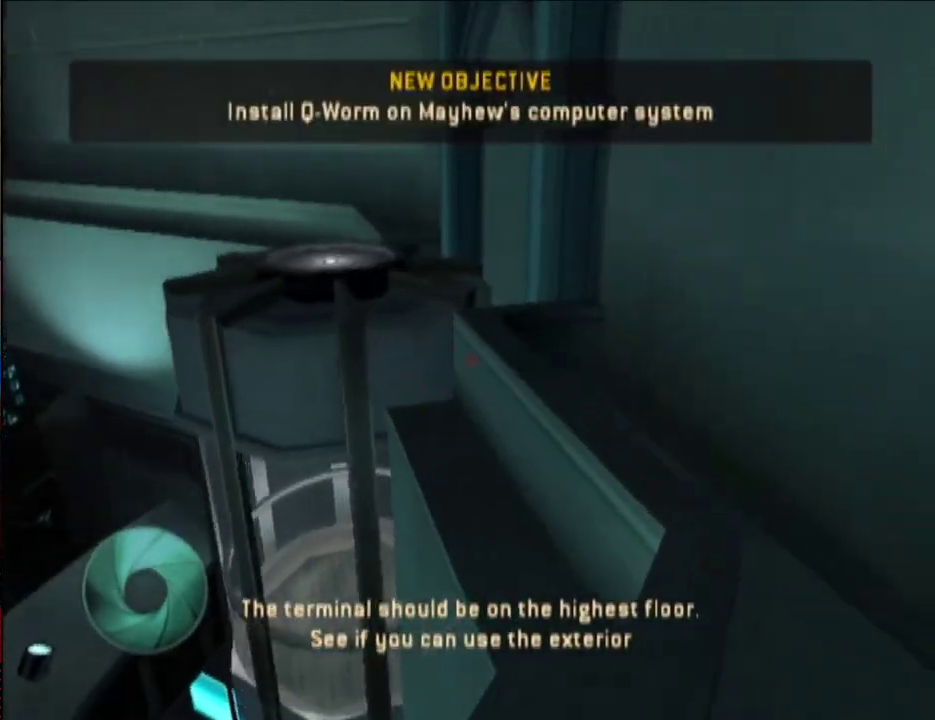
{"buttons": [], "left_stick": "up-left", "right_stick": "center", "events": [[433, "left_stick", "up"], [500, "left_stick", "up-left"]]}
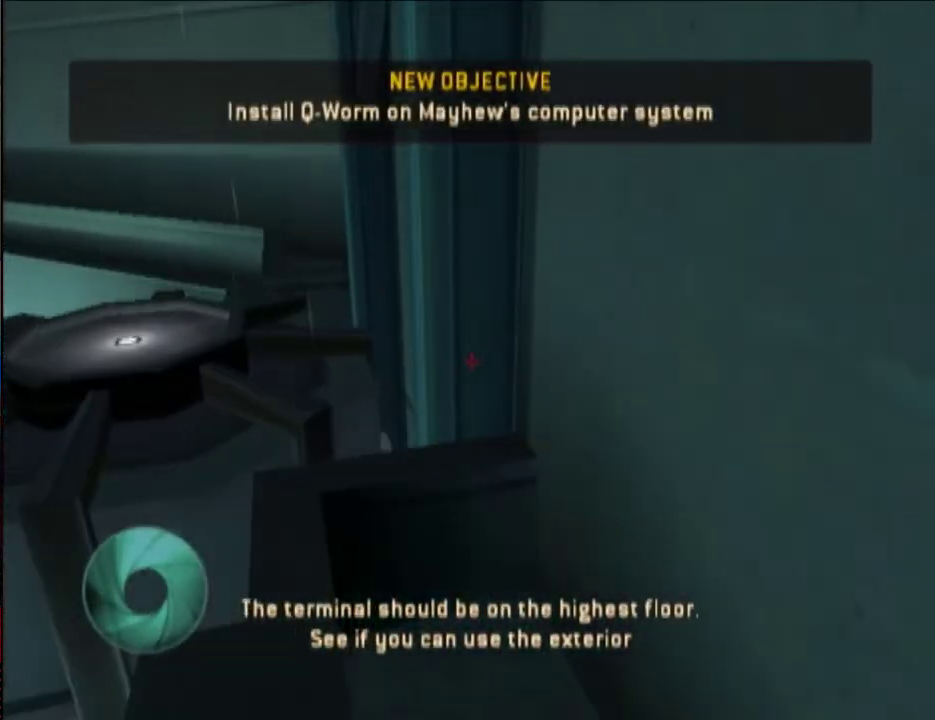
{"buttons": [], "left_stick": "up-left", "right_stick": "center", "events": [[333, "right_stick", "down-left"], [433, "right_stick", "center"]]}
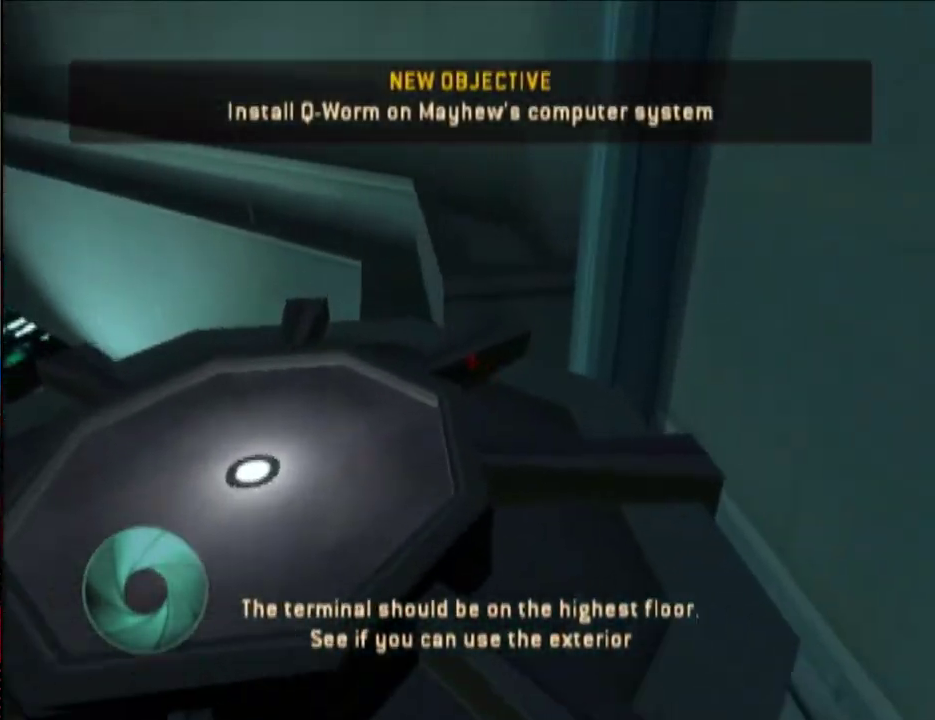
{"buttons": [], "left_stick": "center", "right_stick": "down-right", "events": [[133, "right_stick", "down"], [250, "right_stick", "down-right"], [367, "left_stick", "center"]]}
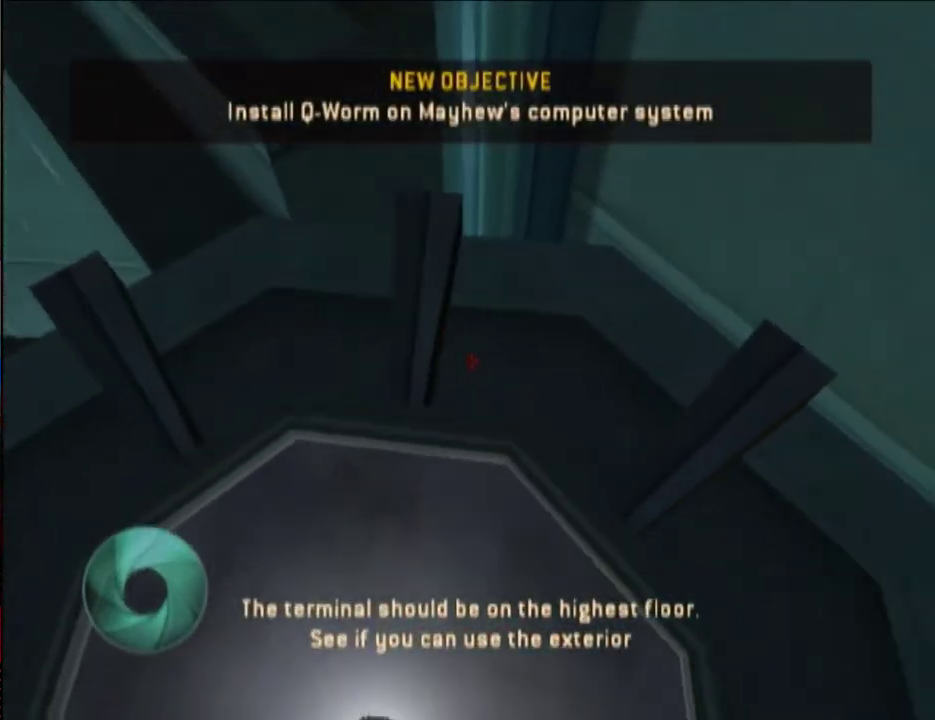
{"buttons": [], "left_stick": "center", "right_stick": "center", "events": [[133, "right_stick", "center"], [250, "left_stick", "up-left"], [350, "left_stick", "center"], [350, "right_stick", "right"], [367, "X", "down"], [417, "right_stick", "center"], [500, "X", "up"]]}
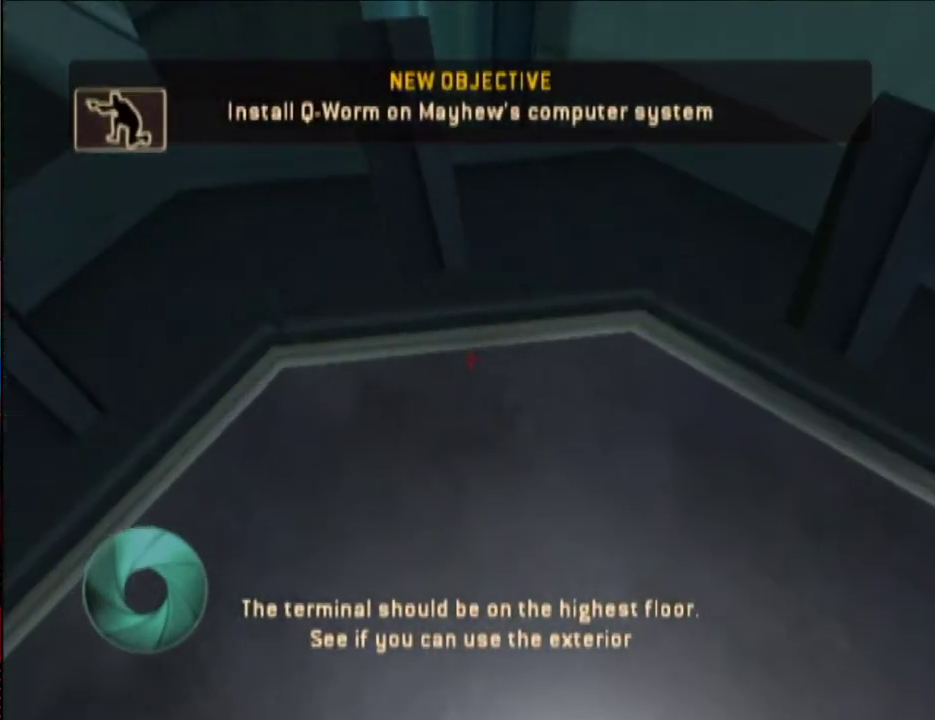
{"buttons": [], "left_stick": "up-right", "right_stick": "center", "events": [[100, "left_stick", "down-right"], [250, "left_stick", "center"], [467, "left_stick", "up-right"]]}
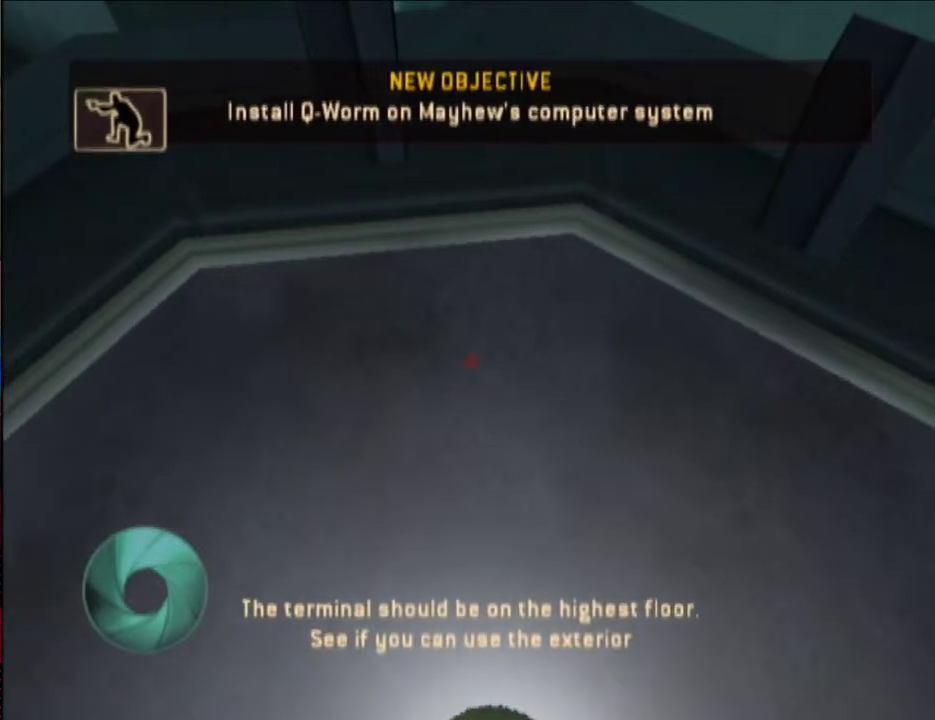
{"buttons": [], "left_stick": "center", "right_stick": "center", "events": [[100, "left_stick", "center"], [433, "left_stick", "up"], [500, "left_stick", "center"]]}
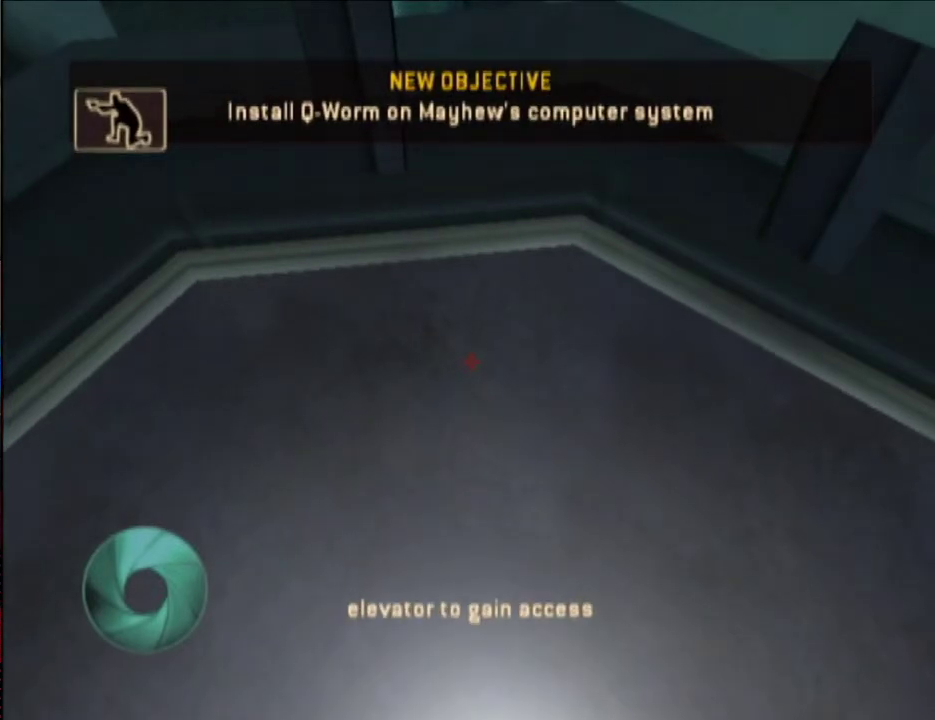
{"buttons": [], "left_stick": "center", "right_stick": "center", "events": []}
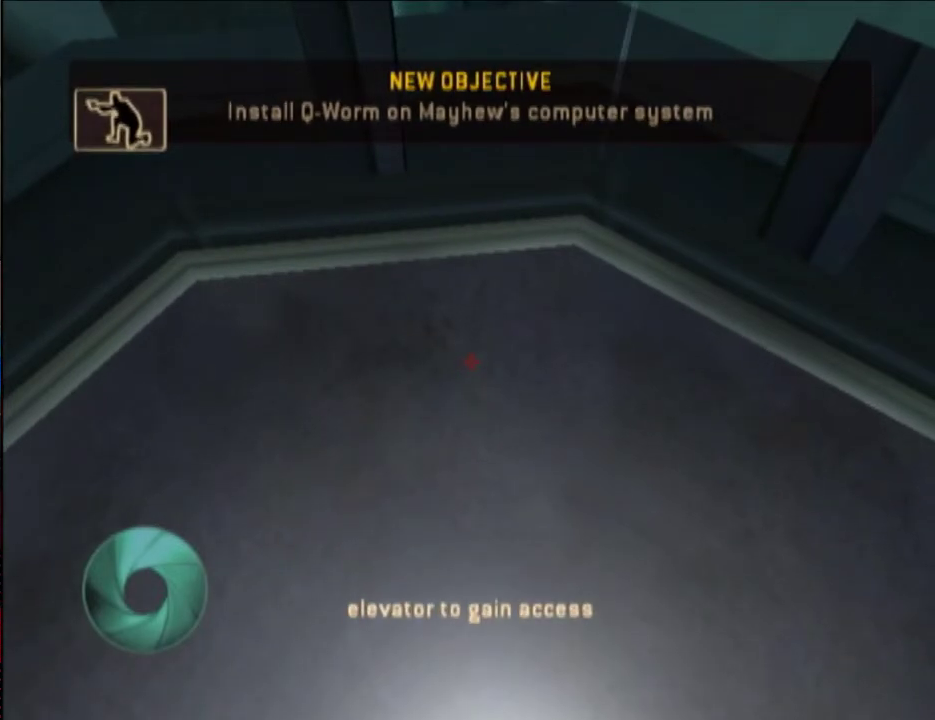
{"buttons": [], "left_stick": "center", "right_stick": "center", "events": []}
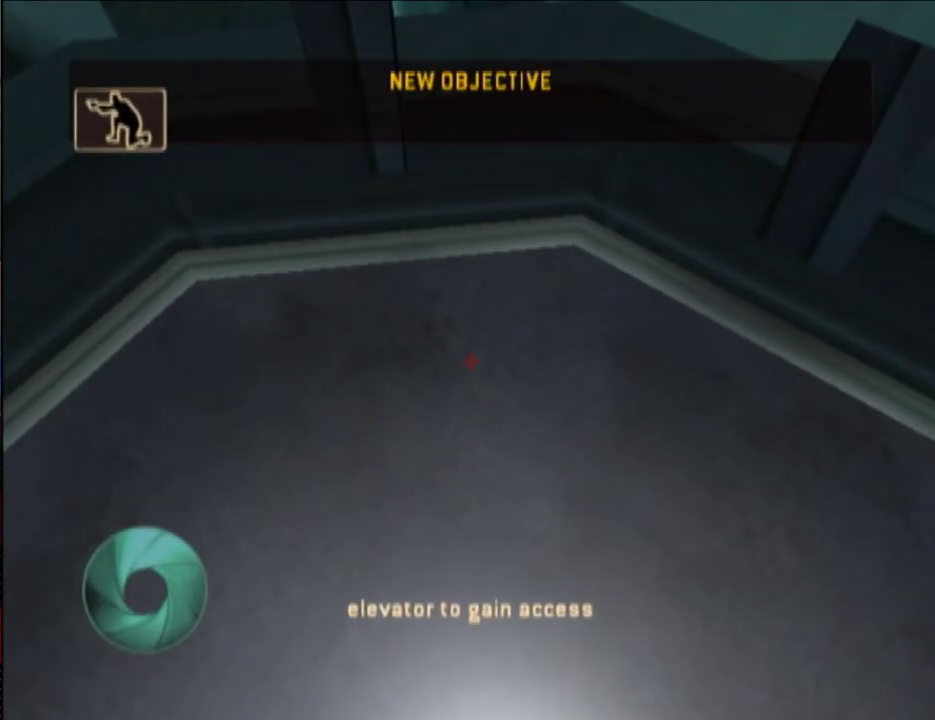
{"buttons": ["X"], "left_stick": "center", "right_stick": "center", "events": [[433, "X", "down"]]}
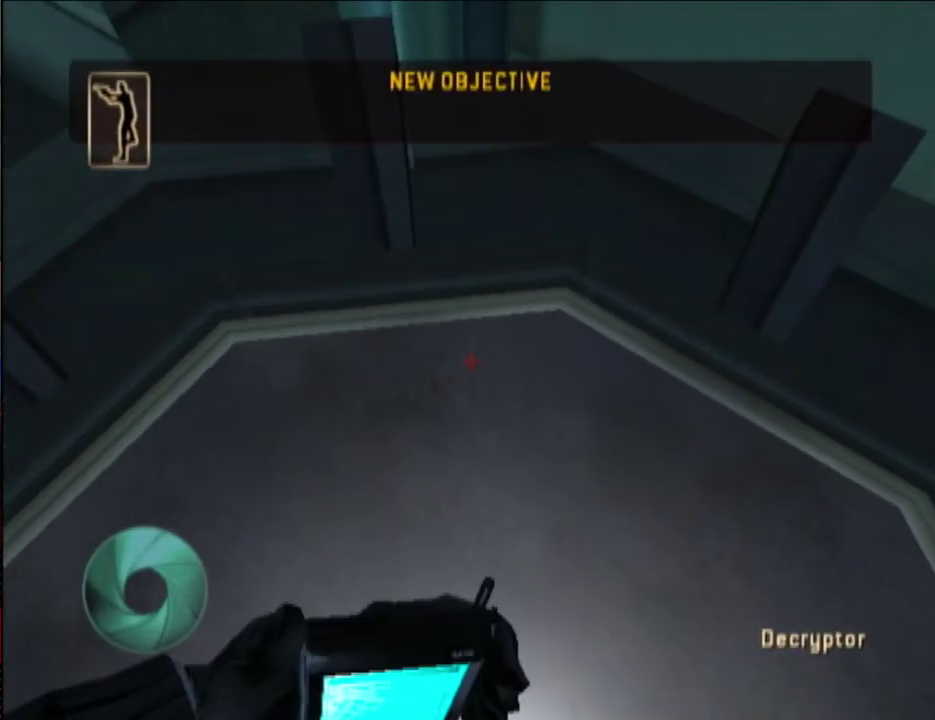
{"buttons": [], "left_stick": "center", "right_stick": "center", "events": [[33, "X", "up"]]}
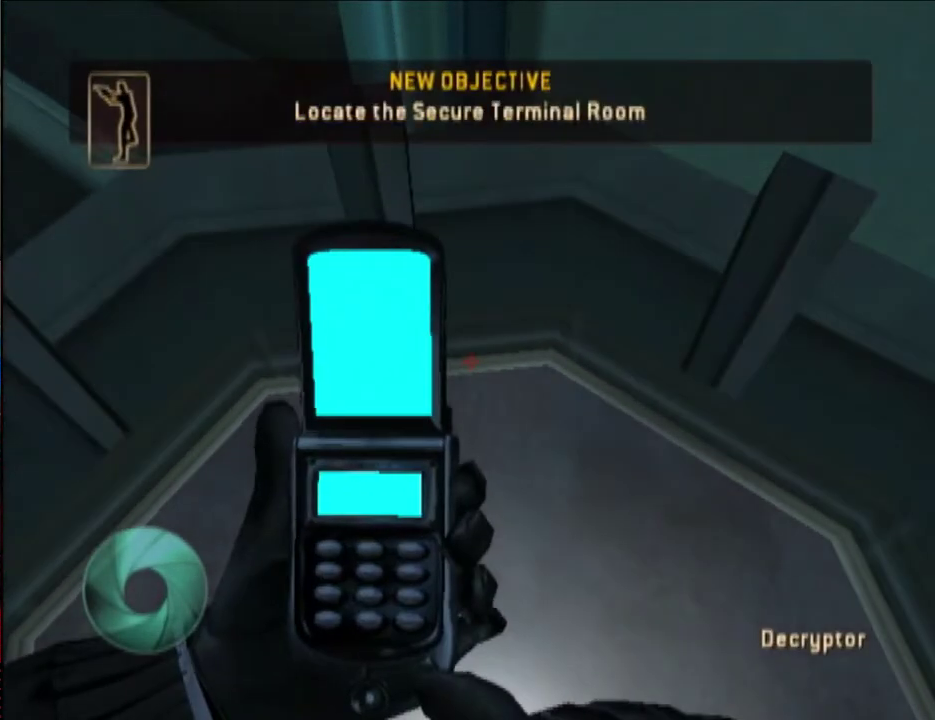
{"buttons": [], "left_stick": "center", "right_stick": "center", "events": [[367, "X", "down"], [433, "X", "up"]]}
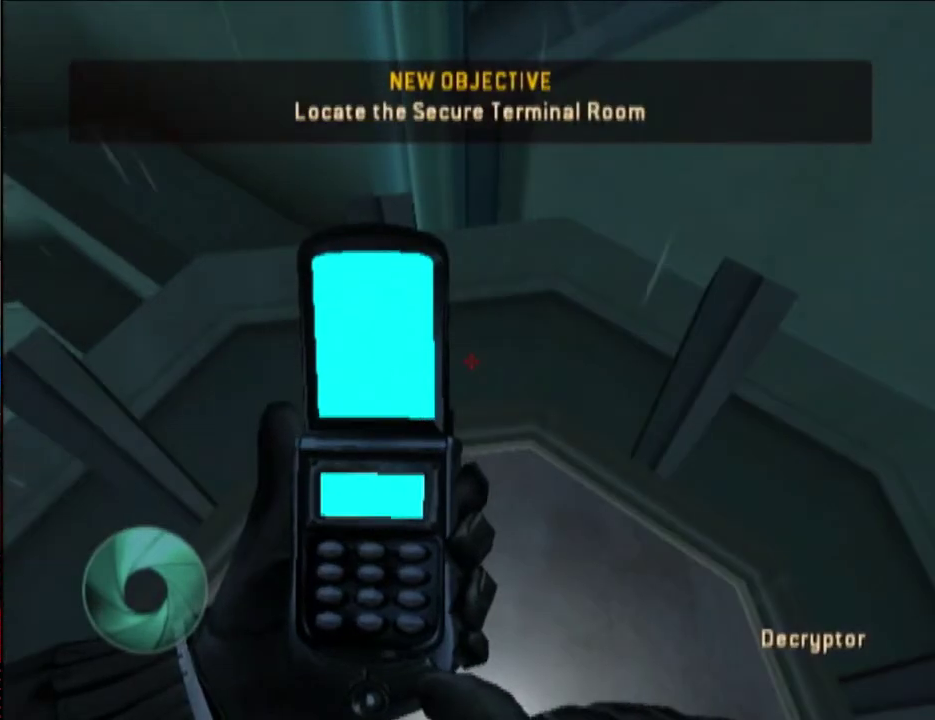
{"buttons": [], "left_stick": "center", "right_stick": "center", "events": [[367, "X", "down"], [500, "X", "up"]]}